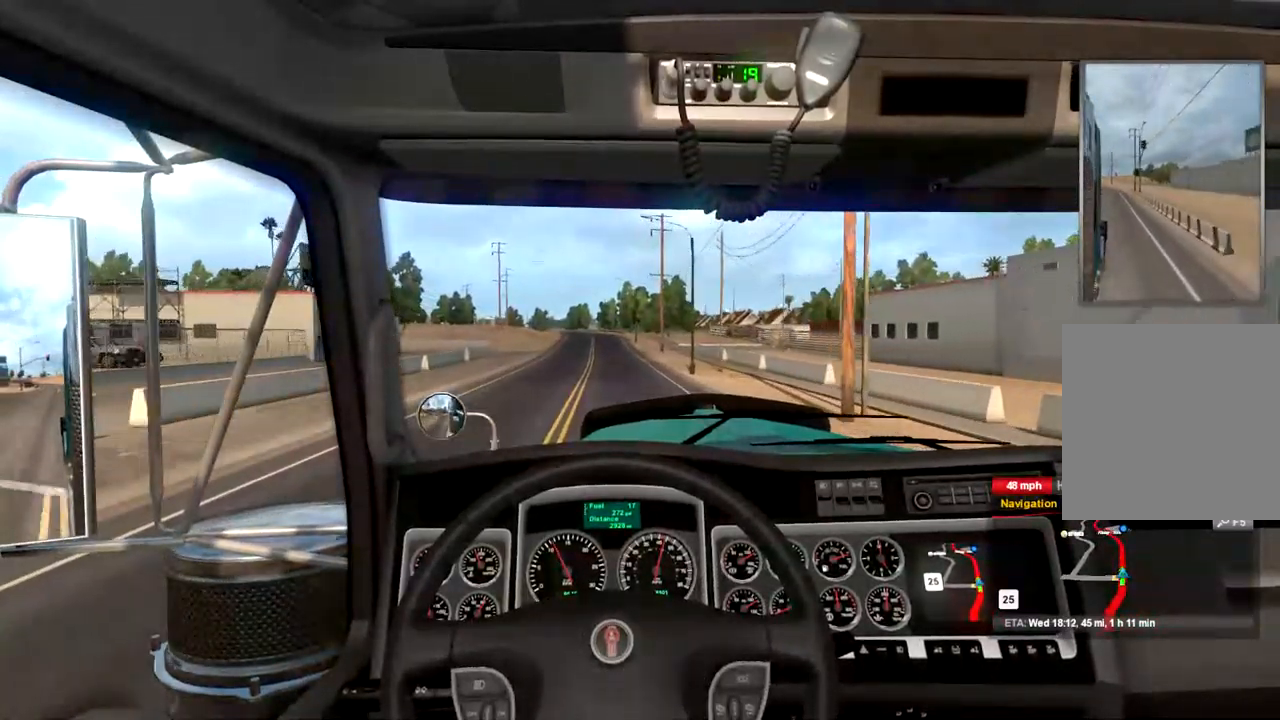
Gameplay with a controller (Xbox layout); each line is a JSON object with the inputs held at the frame after it. "events" lists button and stick changes between this image and that frame as [ms after this image, input, new state], when the widget could be followed in between.
{"buttons": ["R2"], "left_stick": "center", "right_stick": "center", "events": []}
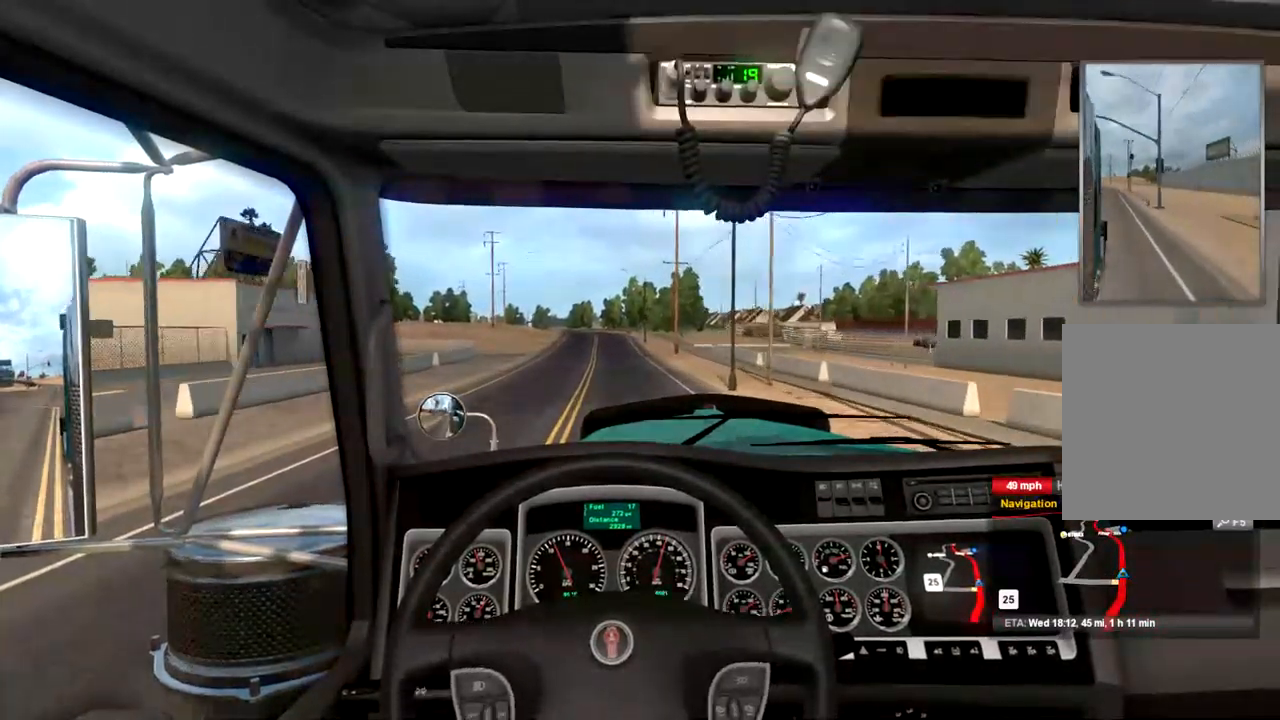
{"buttons": ["R2"], "left_stick": "center", "right_stick": "center", "events": []}
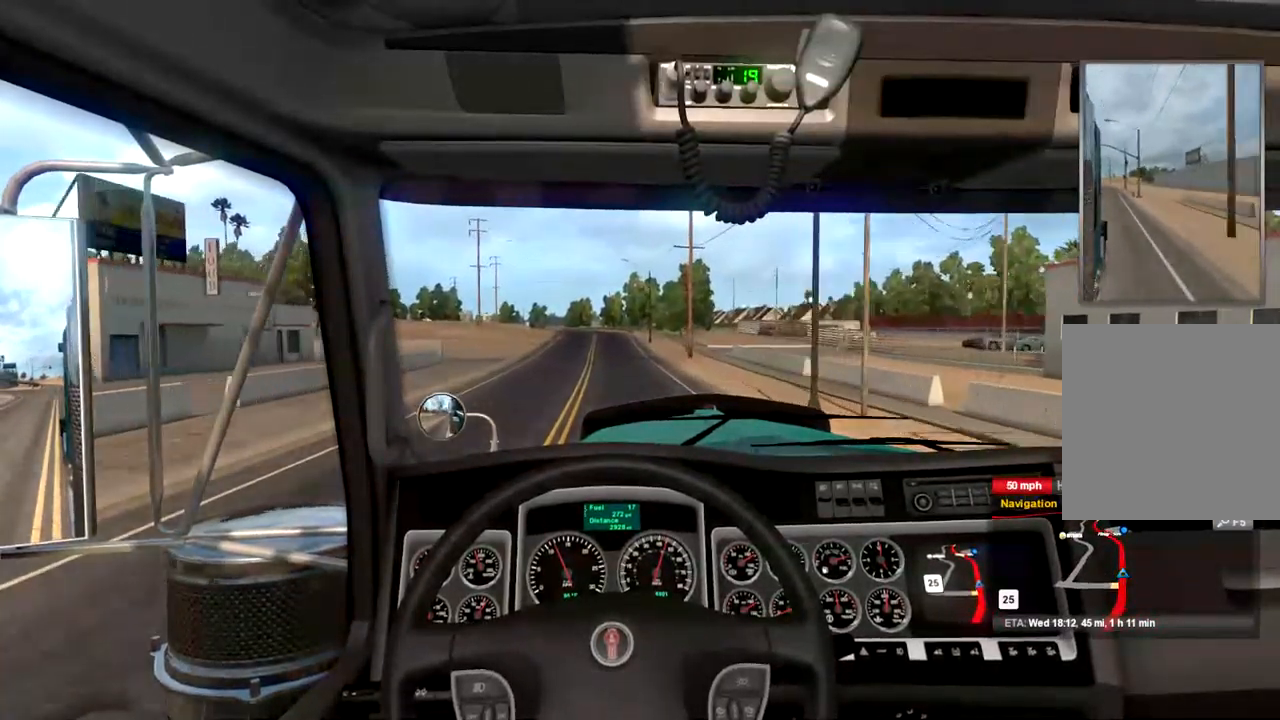
{"buttons": ["R2"], "left_stick": "center", "right_stick": "center", "events": []}
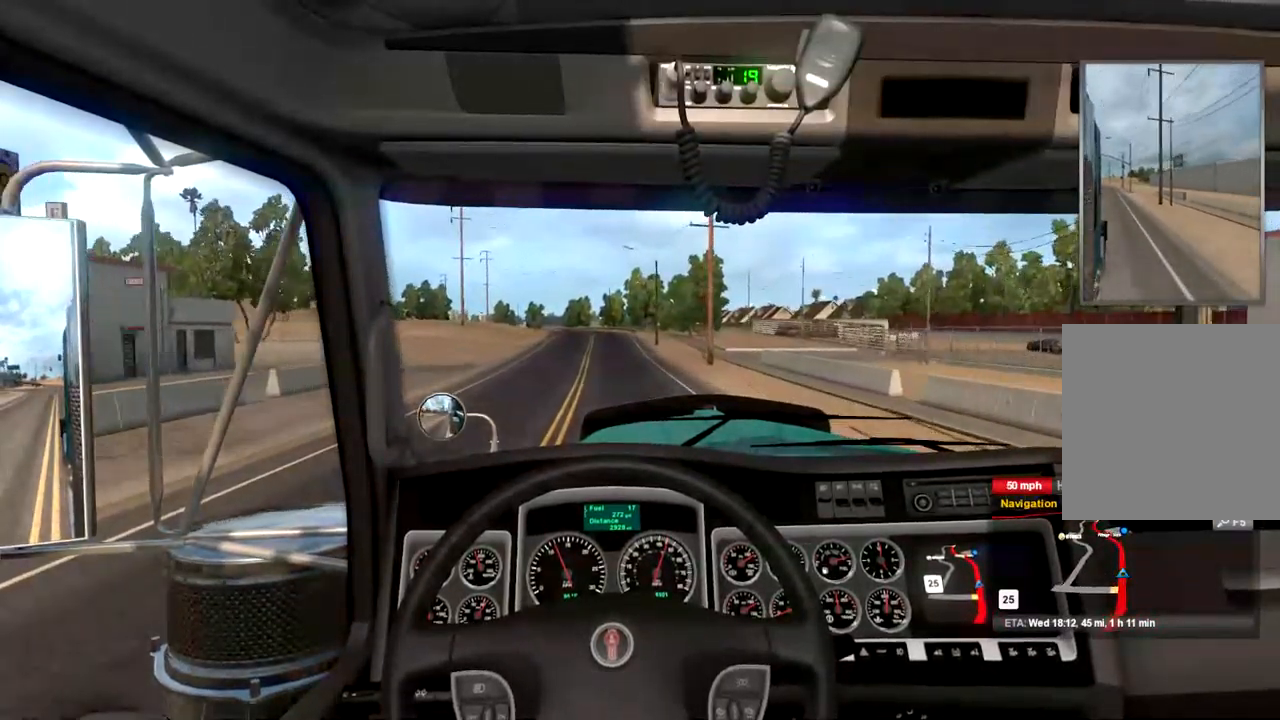
{"buttons": ["R2"], "left_stick": "center", "right_stick": "center", "events": []}
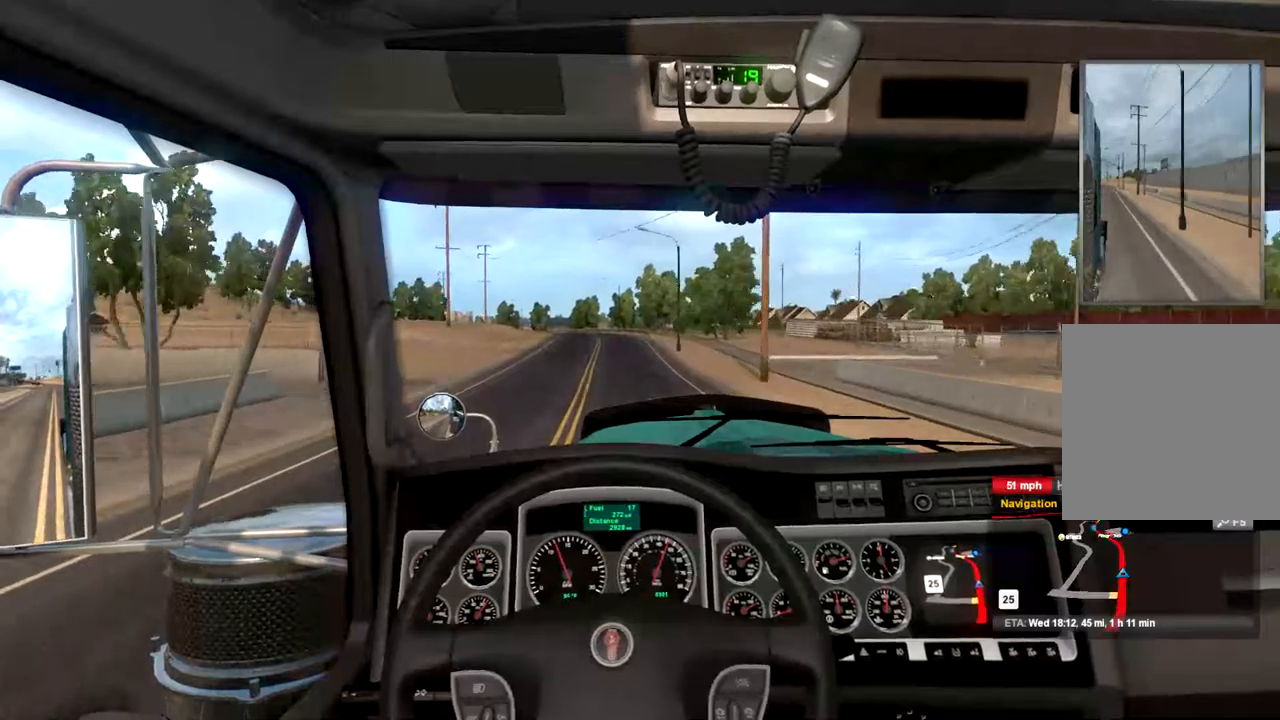
{"buttons": ["R2"], "left_stick": "center", "right_stick": "center", "events": []}
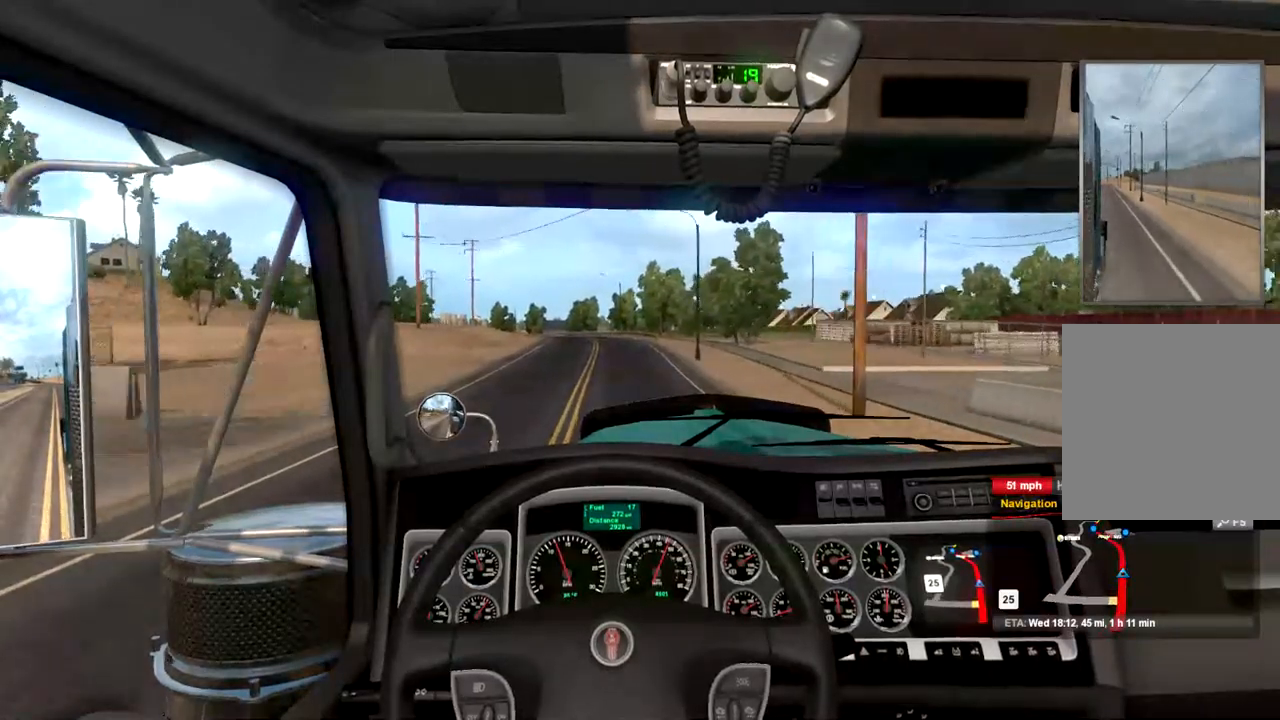
{"buttons": ["R2"], "left_stick": "center", "right_stick": "center", "events": []}
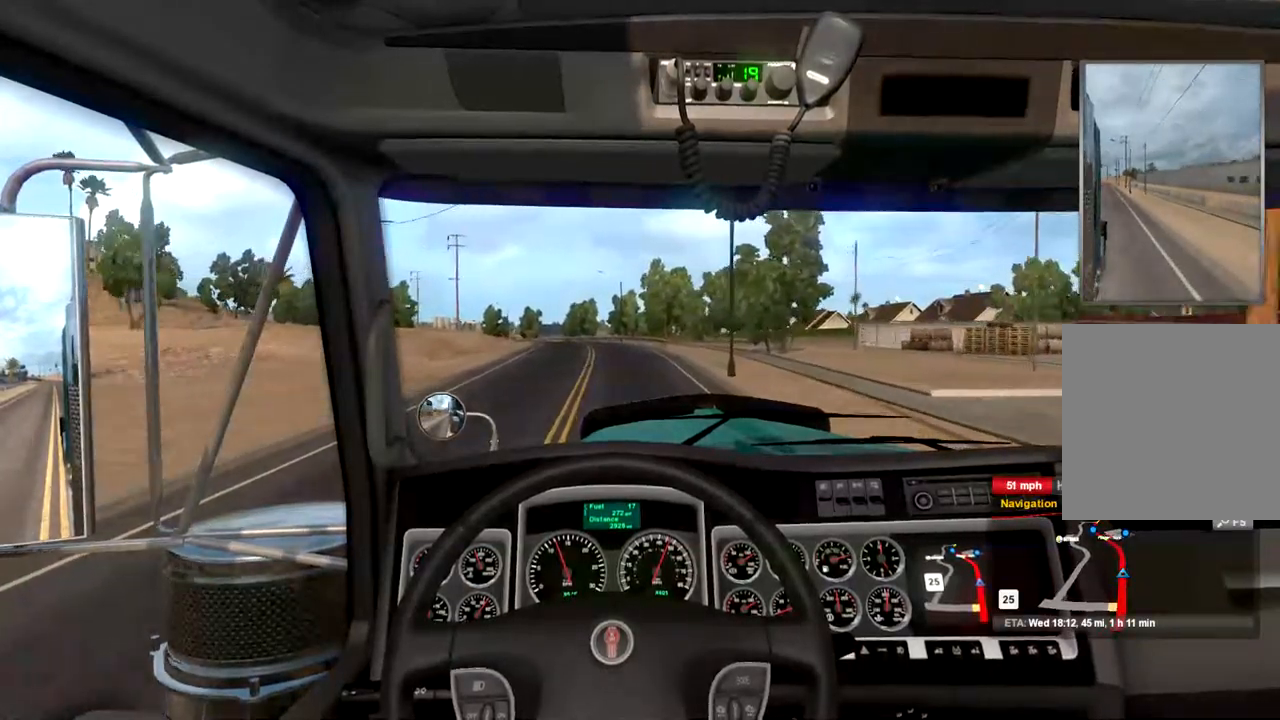
{"buttons": ["R2"], "left_stick": "center", "right_stick": "center", "events": []}
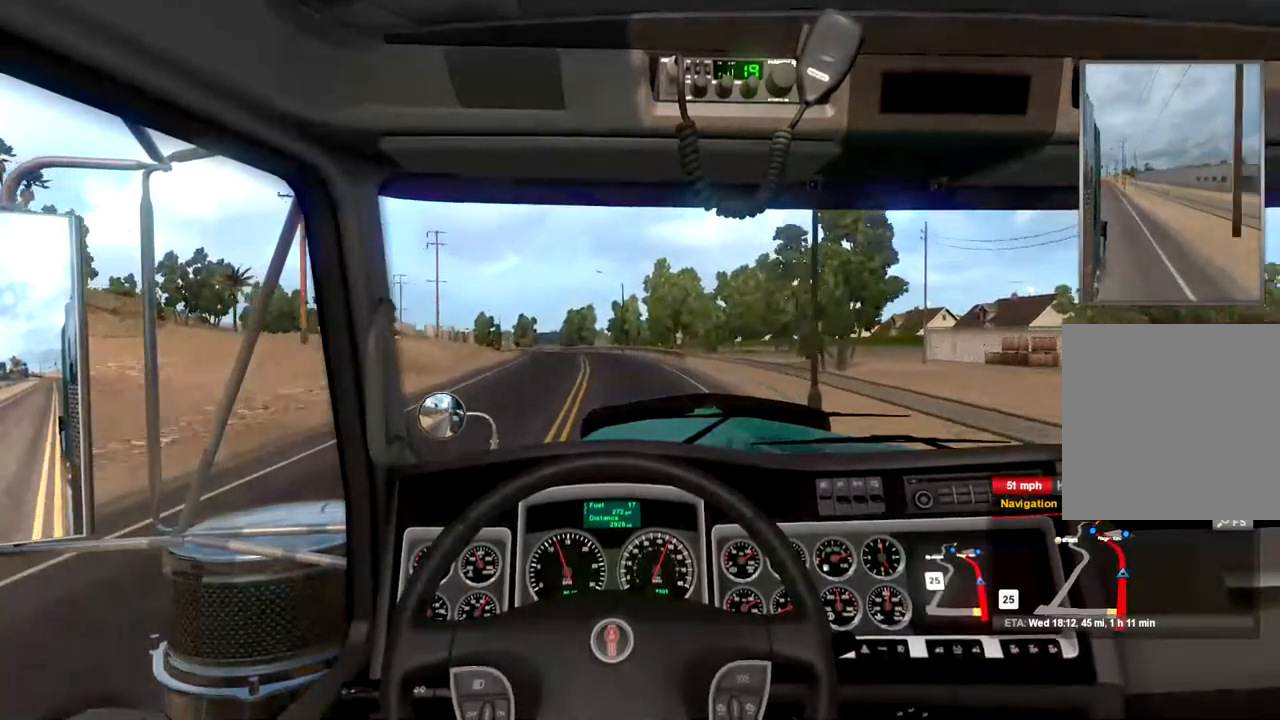
{"buttons": ["R2"], "left_stick": "center", "right_stick": "center", "events": [[367, "R2", "up"], [500, "R2", "down"]]}
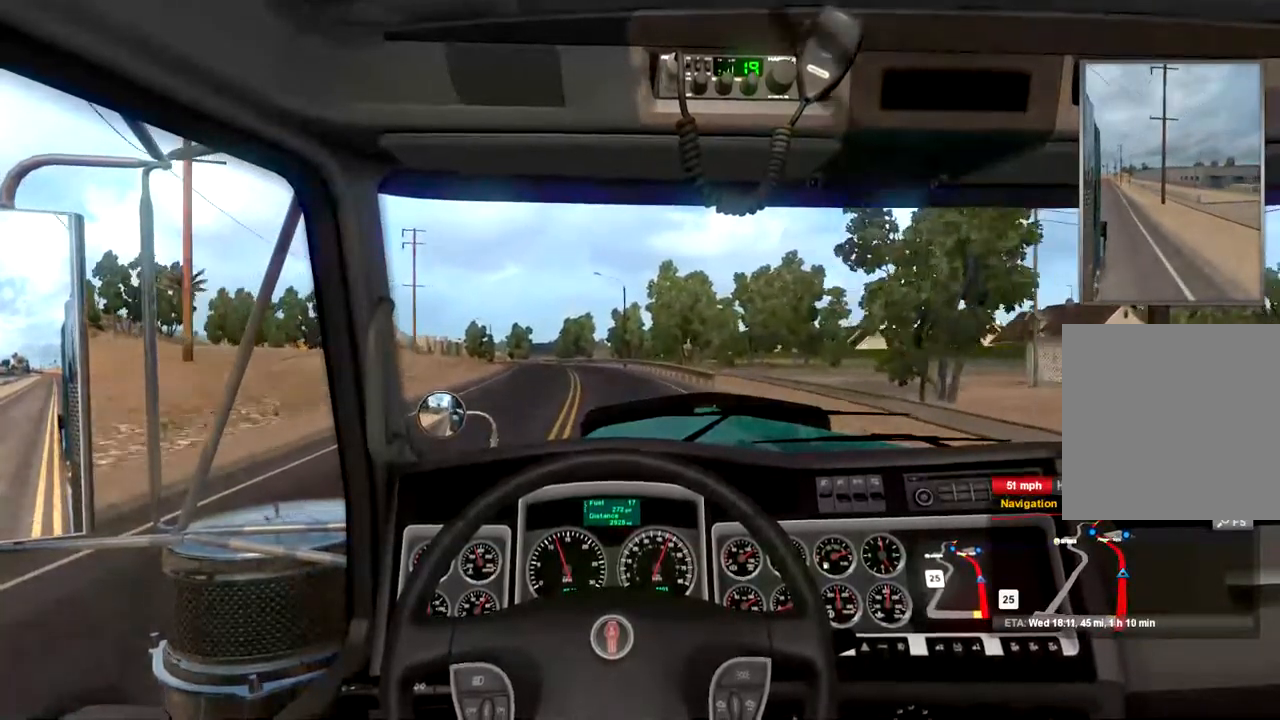
{"buttons": ["R2"], "left_stick": "center", "right_stick": "center", "events": [[33, "R2", "up"], [300, "R2", "down"]]}
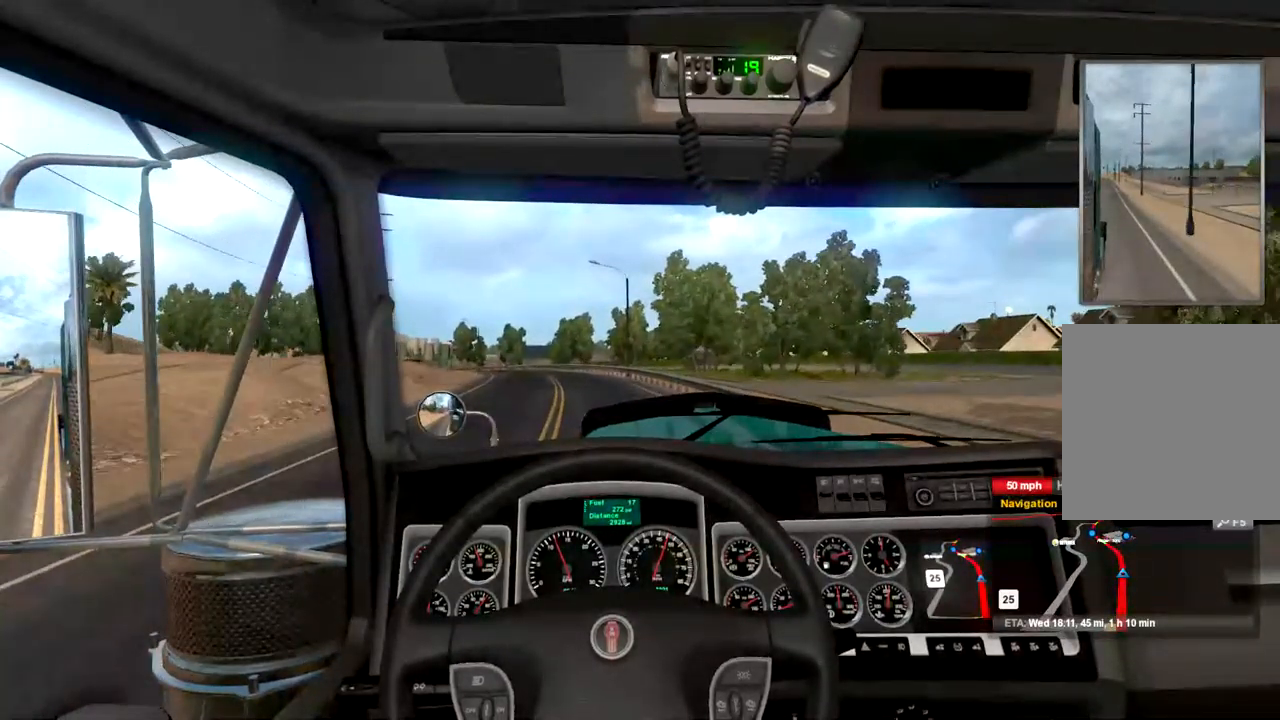
{"buttons": ["R2"], "left_stick": "center", "right_stick": "center", "events": [[67, "R2", "up"], [133, "R2", "down"]]}
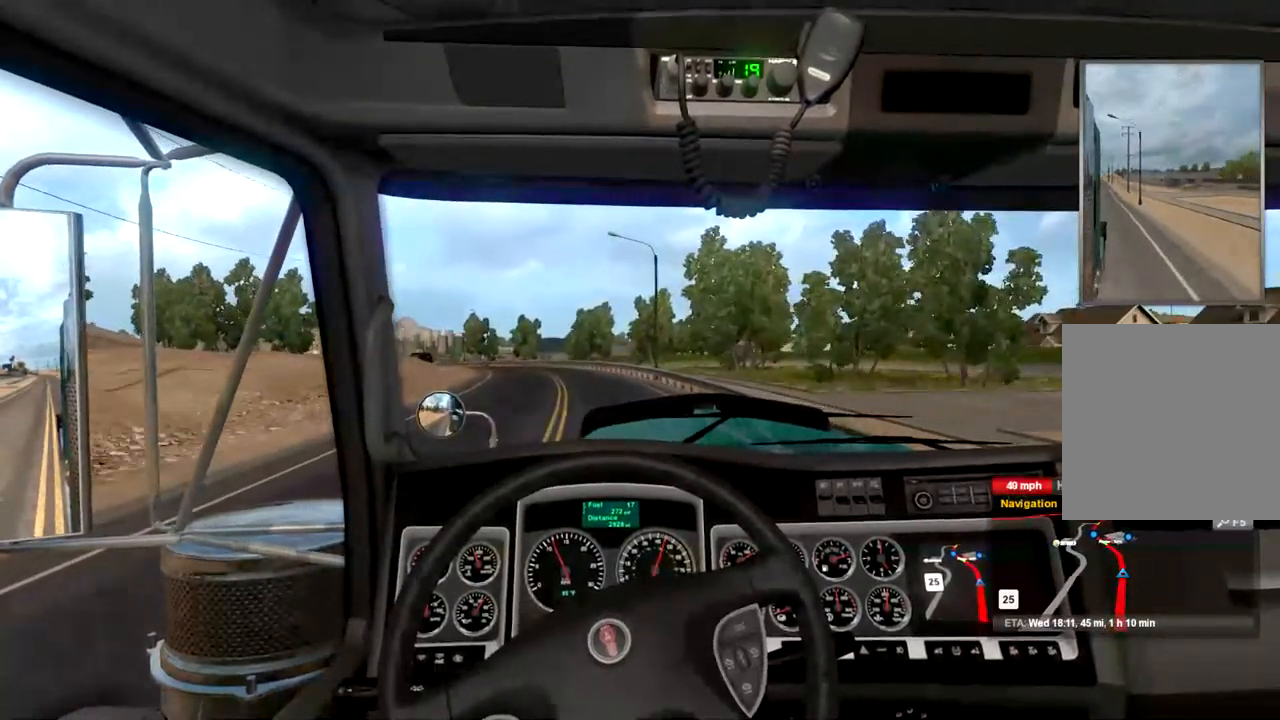
{"buttons": ["R2"], "left_stick": "center", "right_stick": "center"}
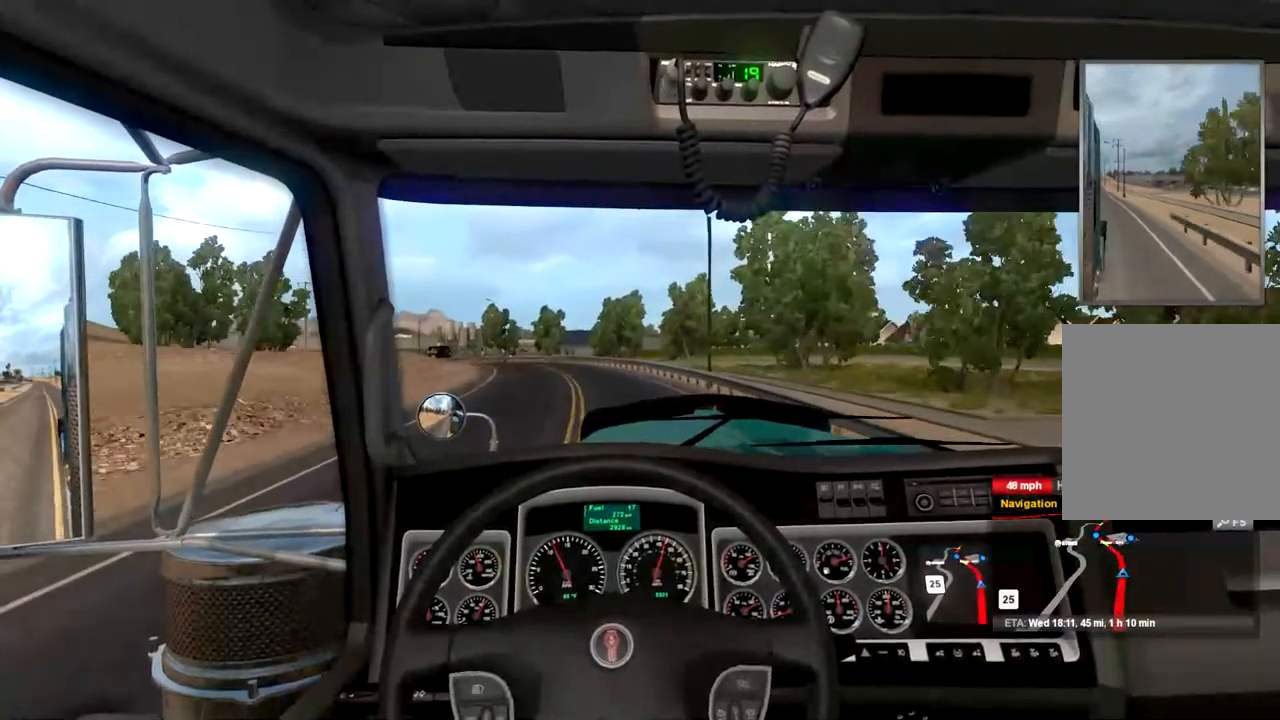
{"buttons": ["R2"], "left_stick": "center", "right_stick": "center", "events": []}
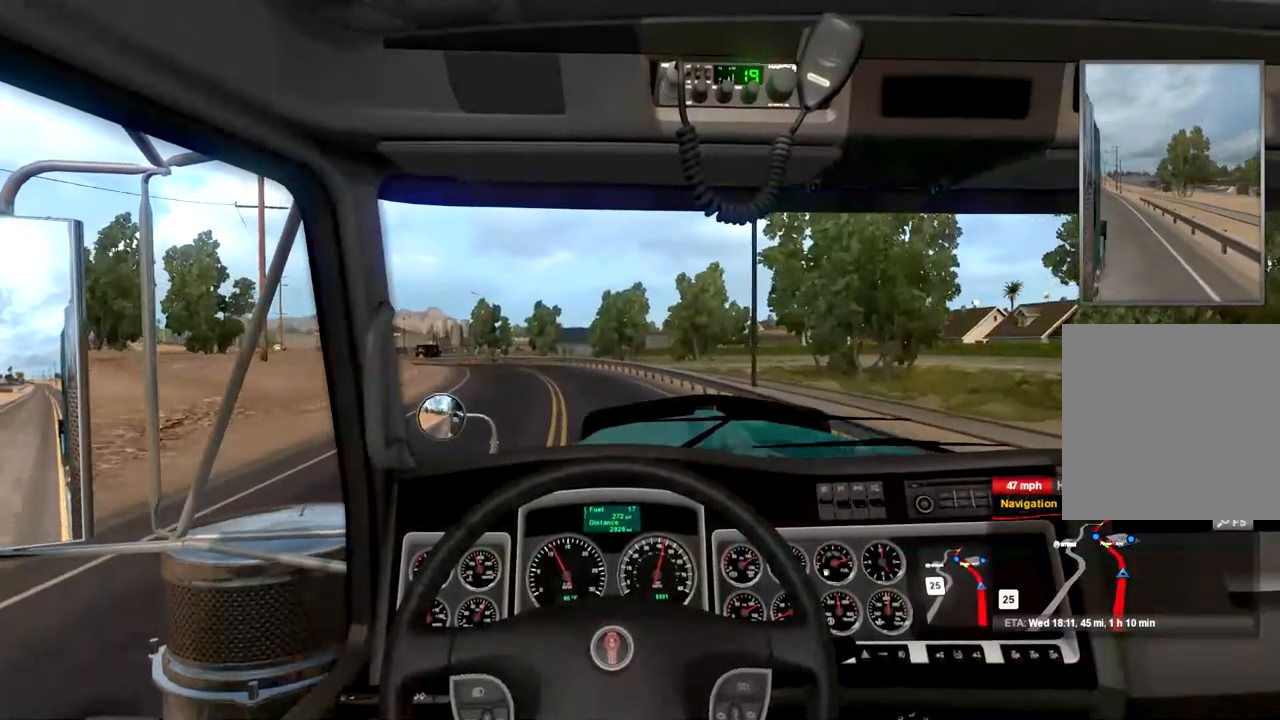
{"buttons": ["R2"], "left_stick": "center", "right_stick": "center", "events": []}
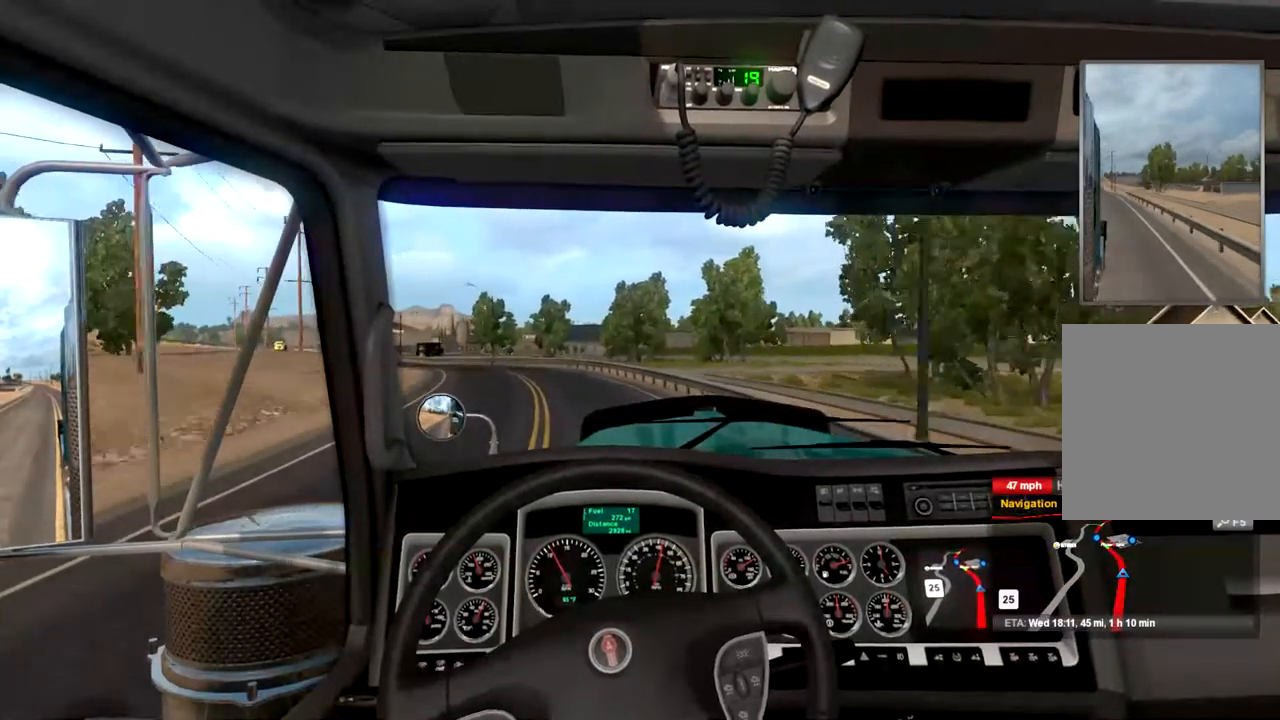
{"buttons": ["R2"], "left_stick": "center", "right_stick": "center", "events": []}
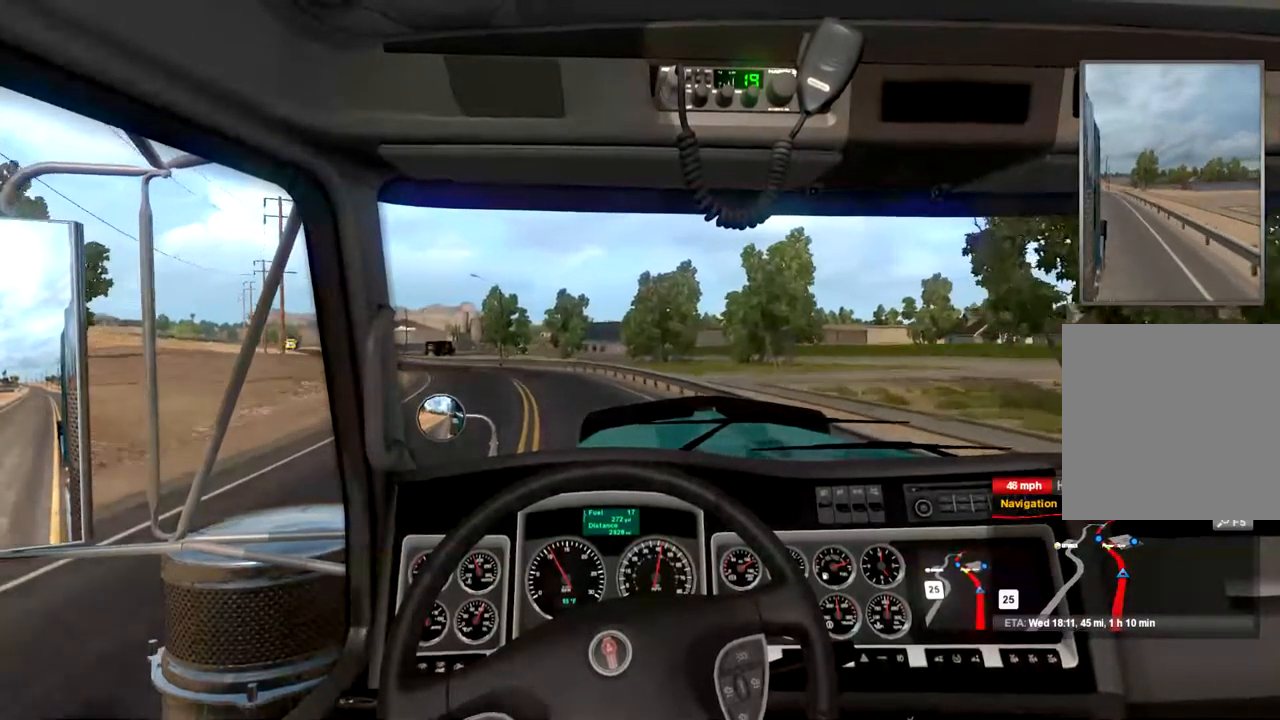
{"buttons": ["R2"], "left_stick": "center", "right_stick": "center", "events": []}
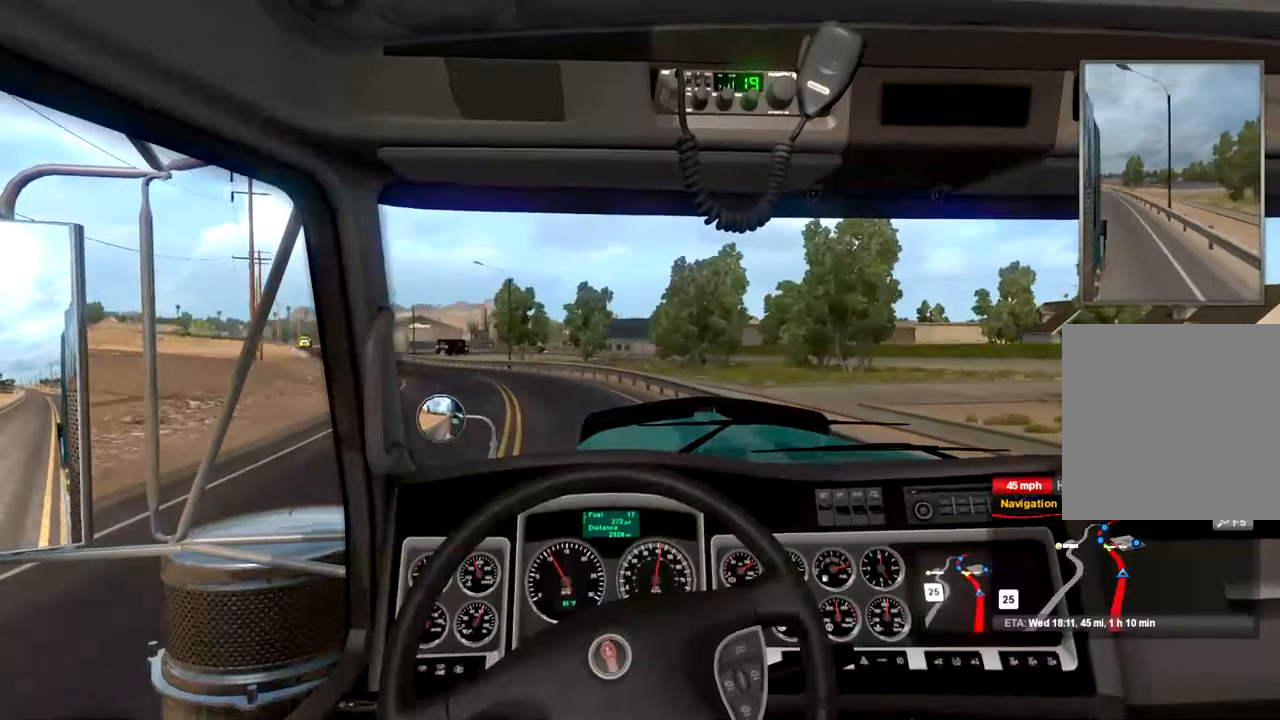
{"buttons": ["R2"], "left_stick": "center", "right_stick": "center", "events": []}
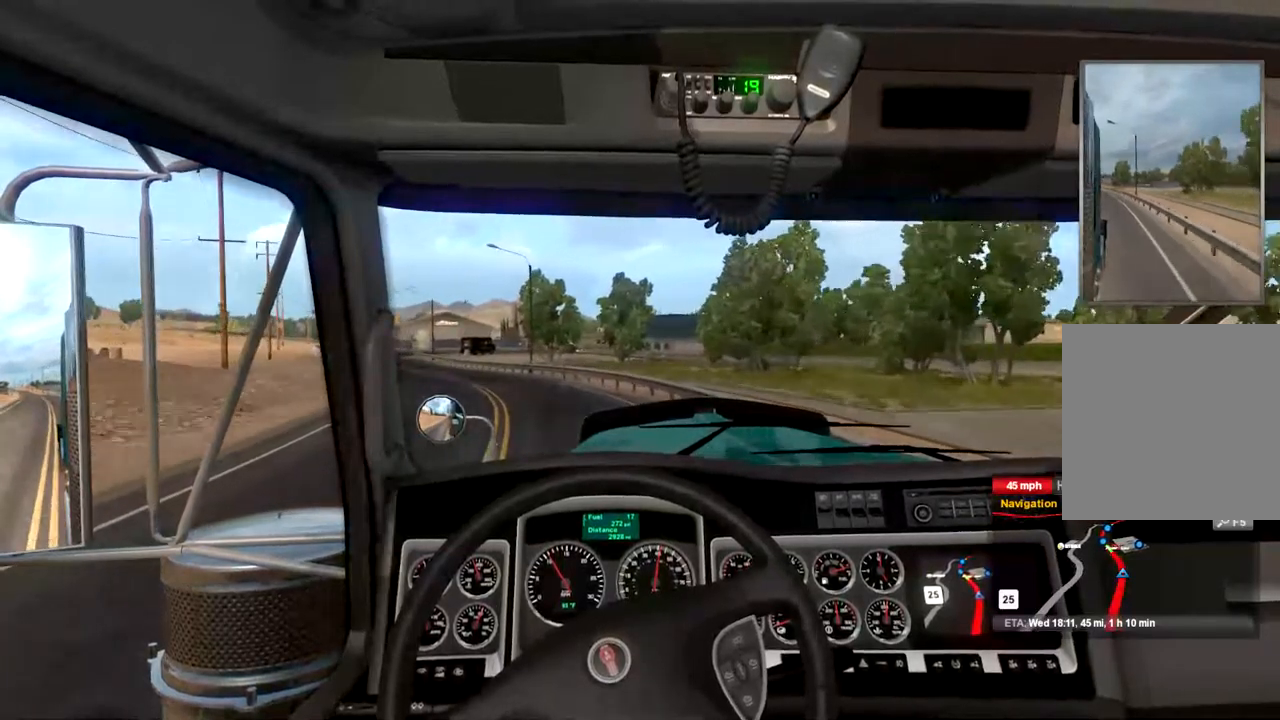
{"buttons": ["R2"], "left_stick": "left", "right_stick": "center", "events": [[134, "left_stick", "left"]]}
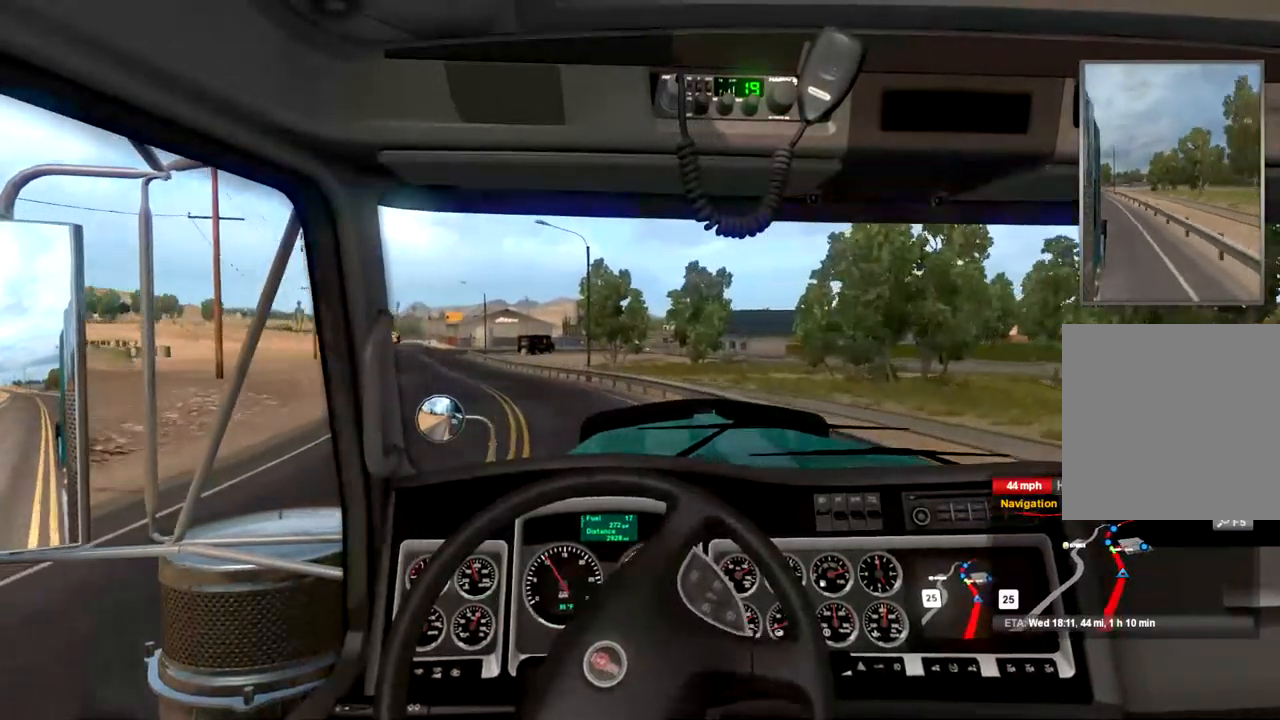
{"buttons": ["R2"], "left_stick": "center", "right_stick": "center", "events": [[200, "left_stick", "center"]]}
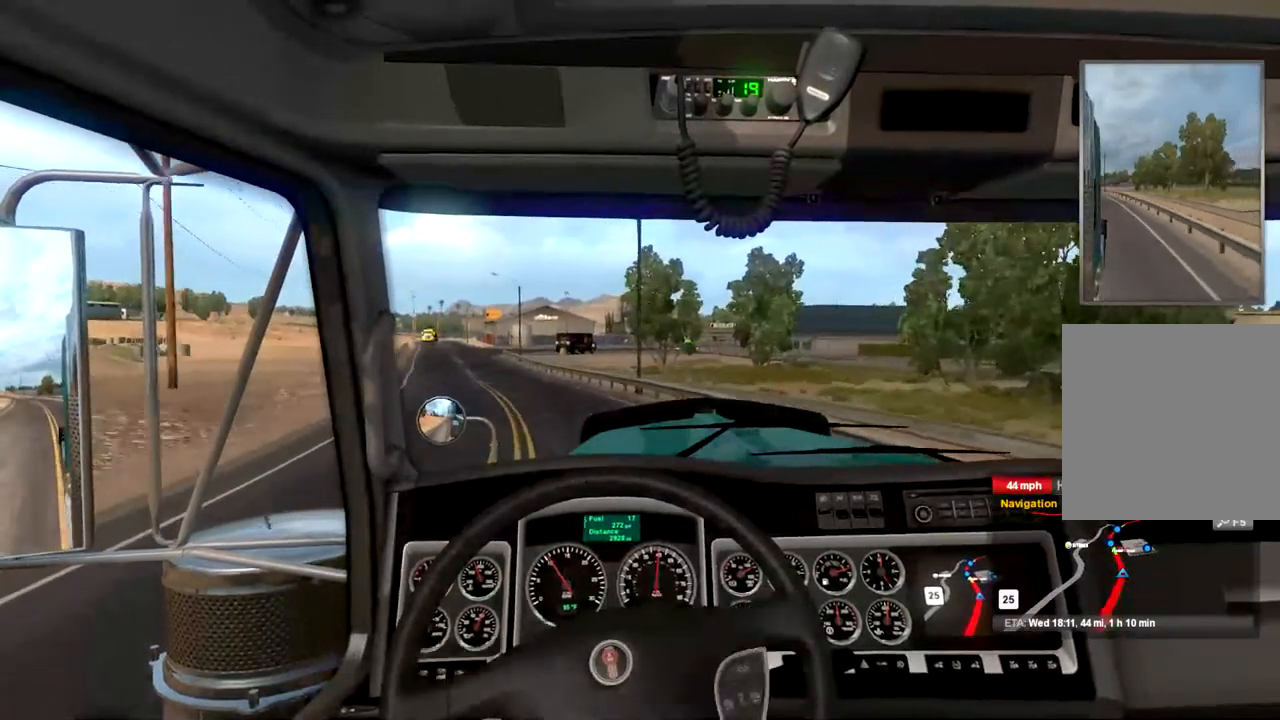
{"buttons": ["R2"], "left_stick": "left", "right_stick": "center", "events": [[67, "left_stick", "left"]]}
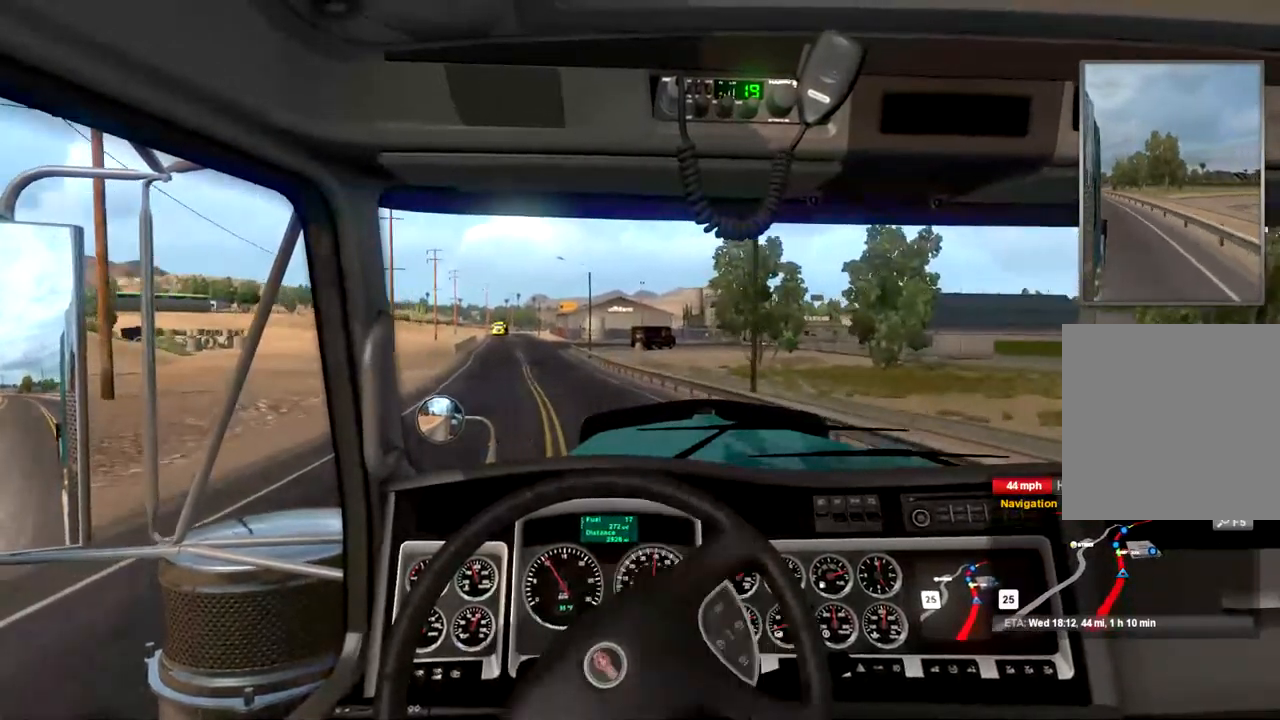
{"buttons": [], "left_stick": "center", "right_stick": "center", "events": [[134, "left_stick", "center"], [267, "R2", "up"]]}
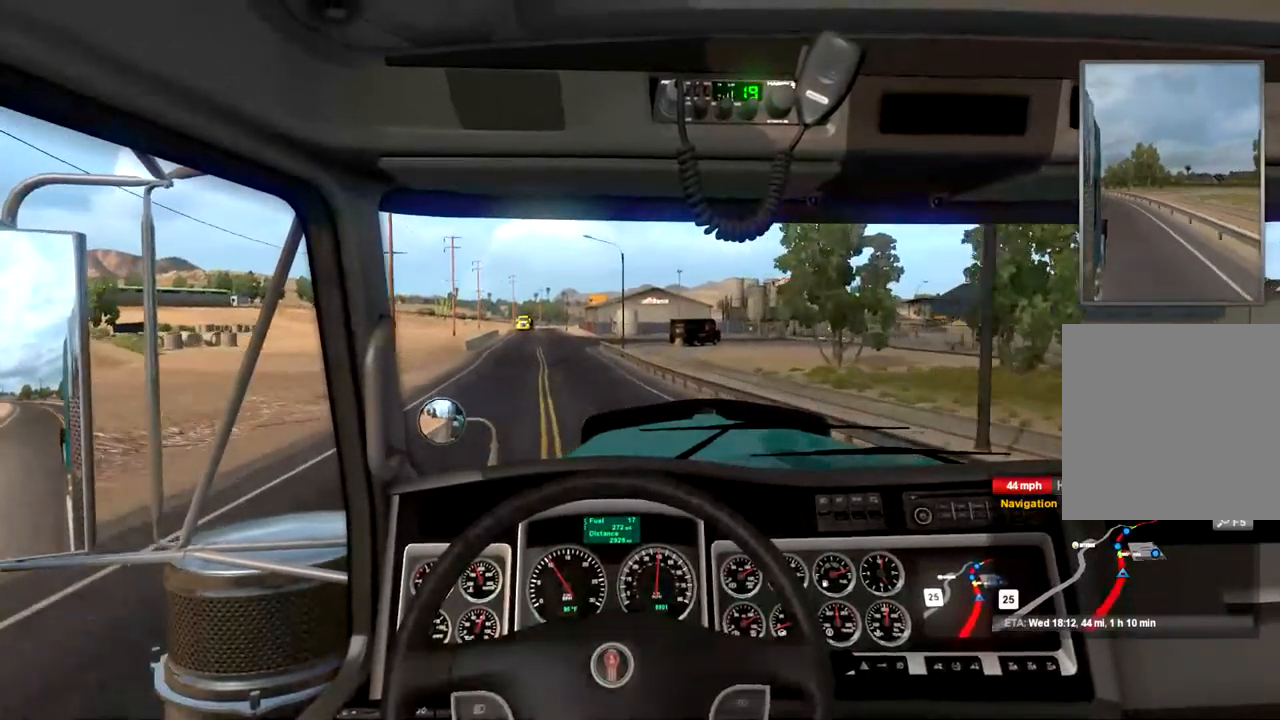
{"buttons": [], "left_stick": "center", "right_stick": "center", "events": [[200, "left_stick", "left"], [367, "left_stick", "center"]]}
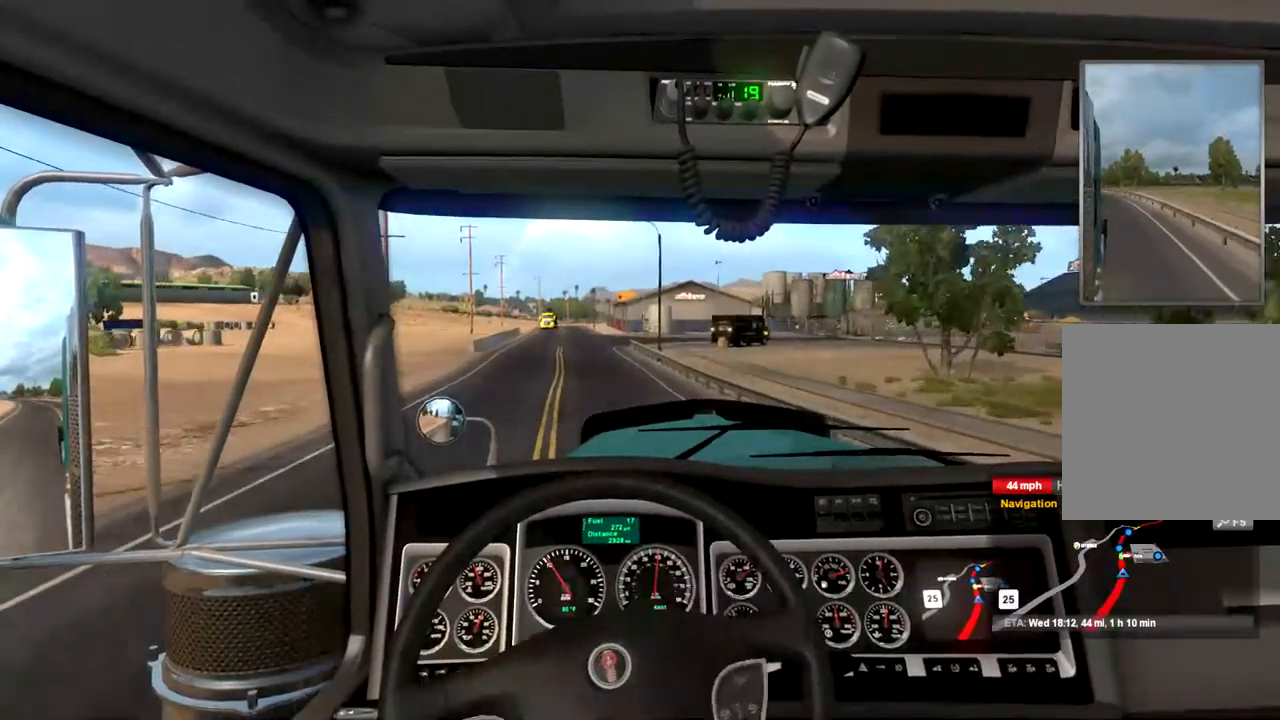
{"buttons": [], "left_stick": "center", "right_stick": "center", "events": []}
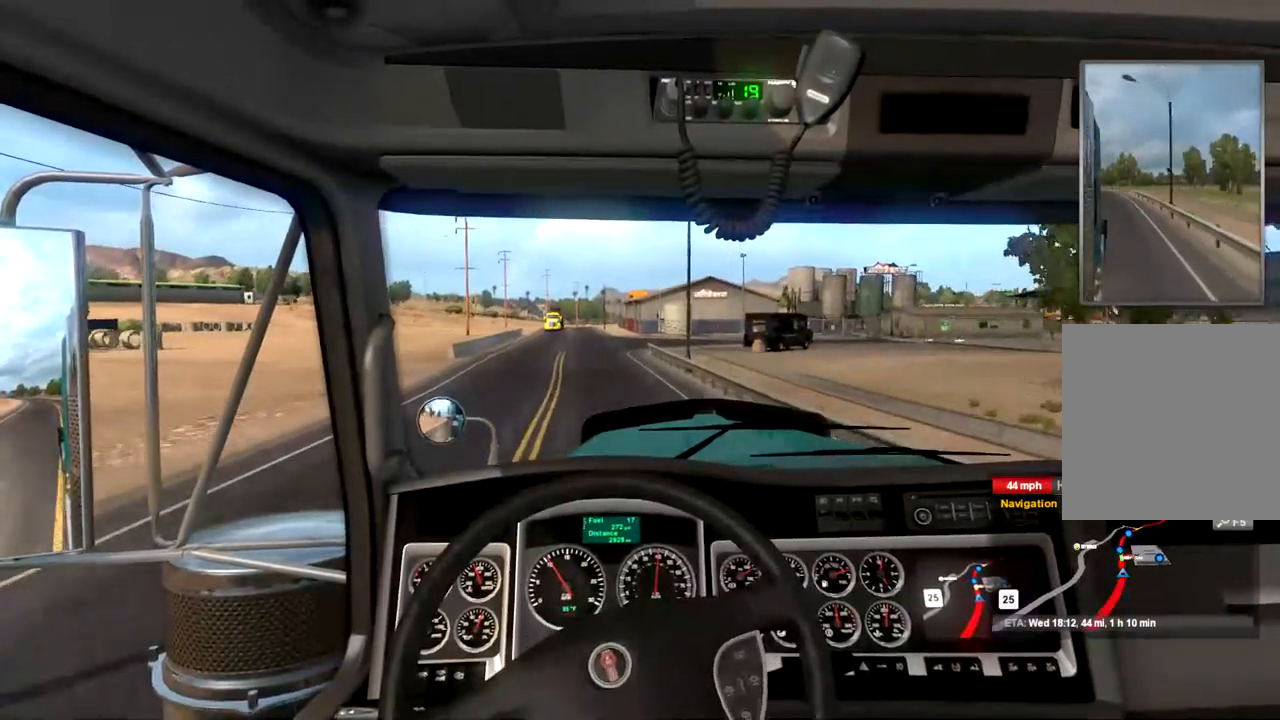
{"buttons": [], "left_stick": "center", "right_stick": "center", "events": []}
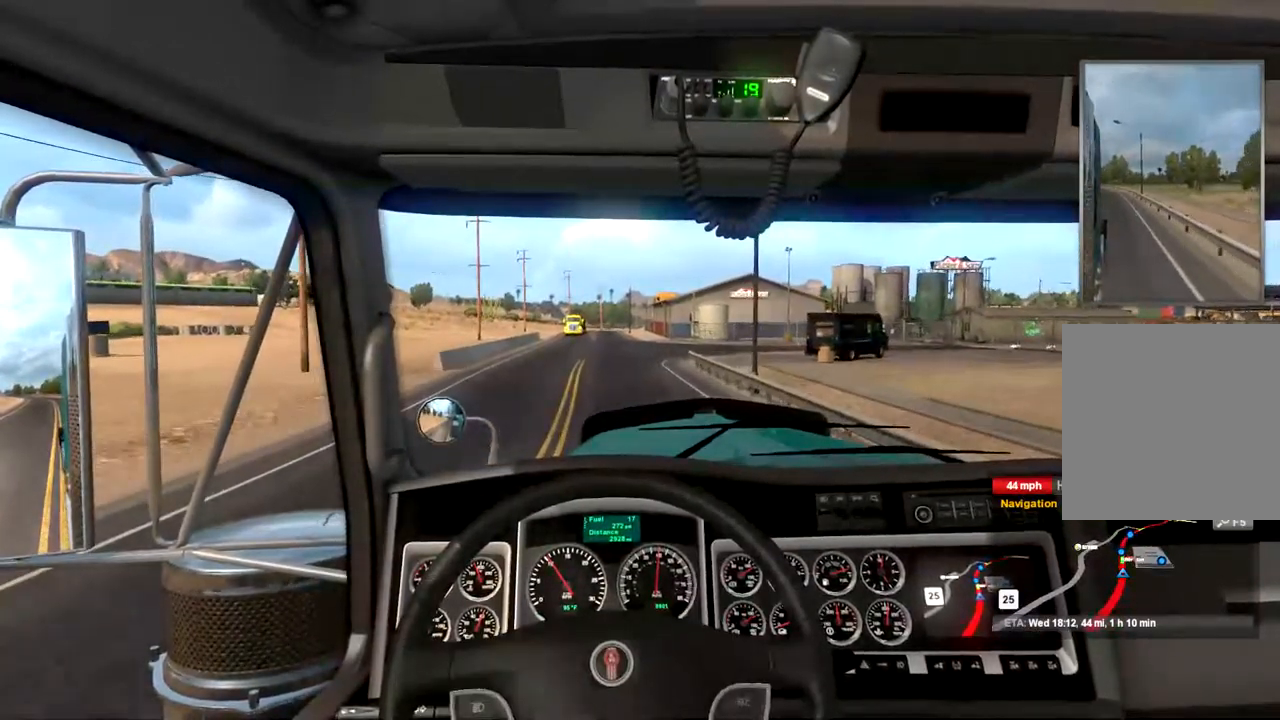
{"buttons": [], "left_stick": "center", "right_stick": "center", "events": []}
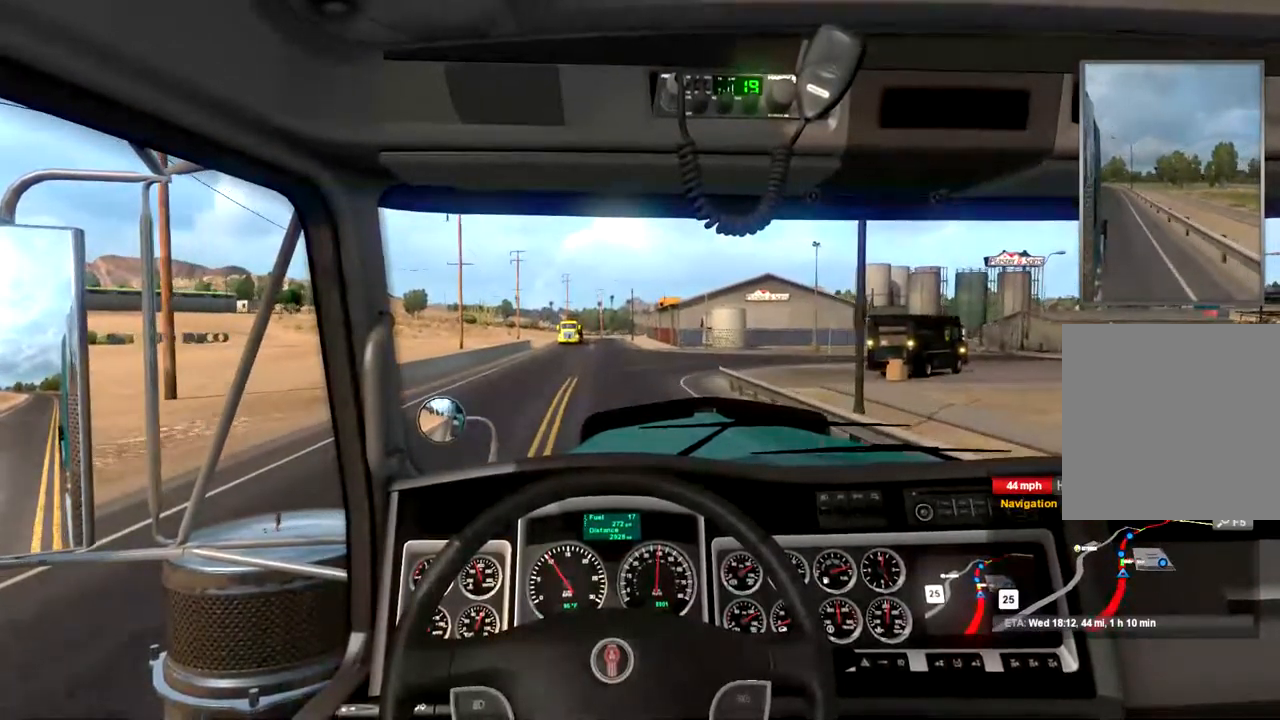
{"buttons": [], "left_stick": "center", "right_stick": "center", "events": [[167, "R2", "down"], [267, "R2", "up"], [367, "R2", "down"], [500, "R2", "up"]]}
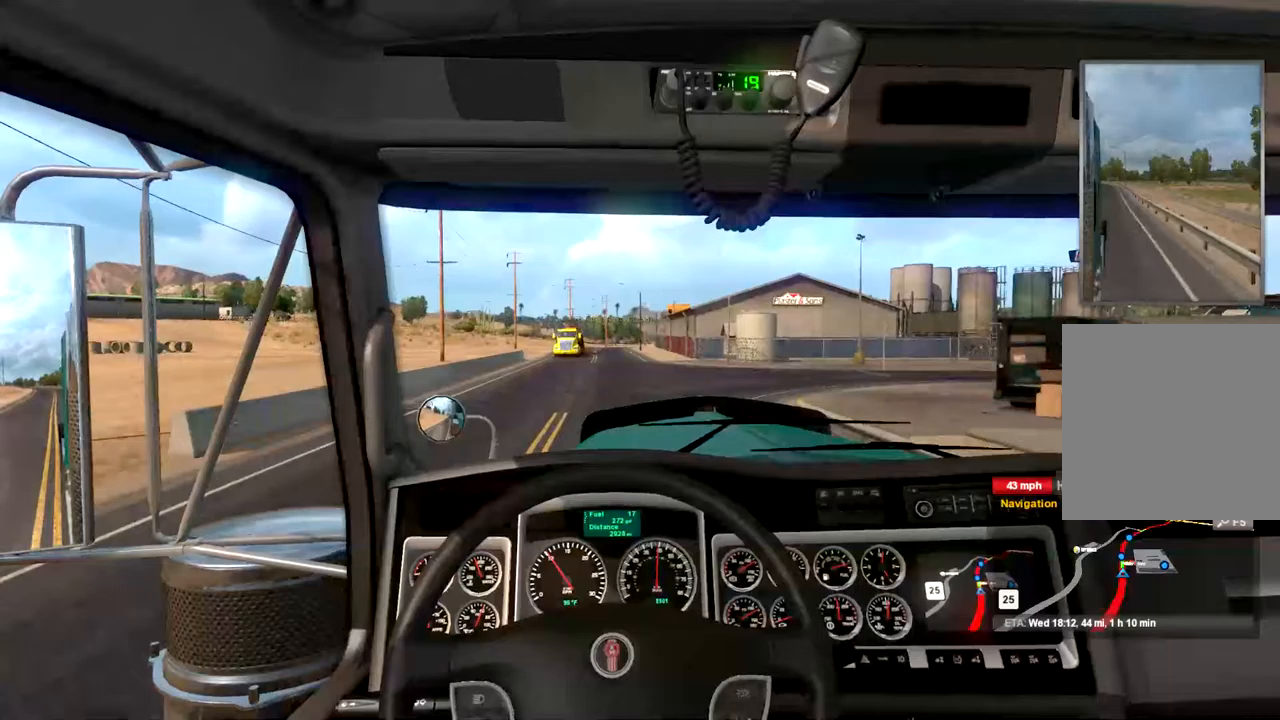
{"buttons": ["R2"], "left_stick": "center", "right_stick": "center"}
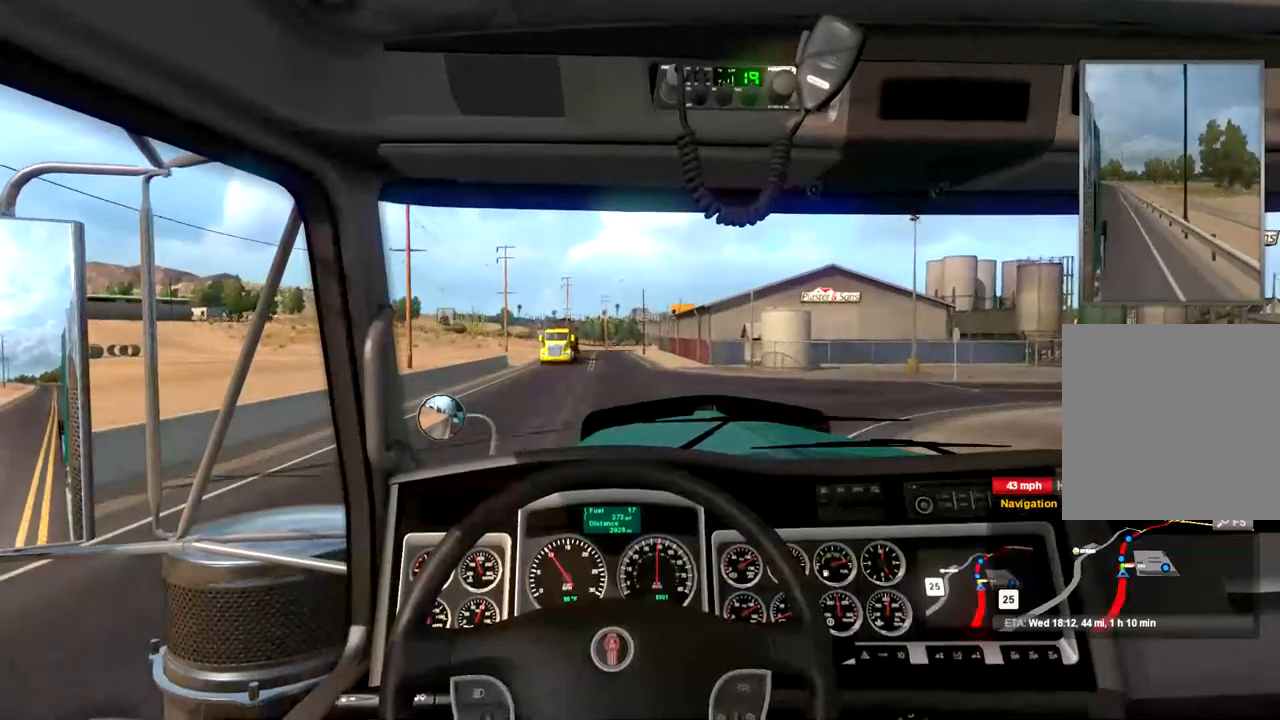
{"buttons": ["R2"], "left_stick": "center", "right_stick": "center", "events": []}
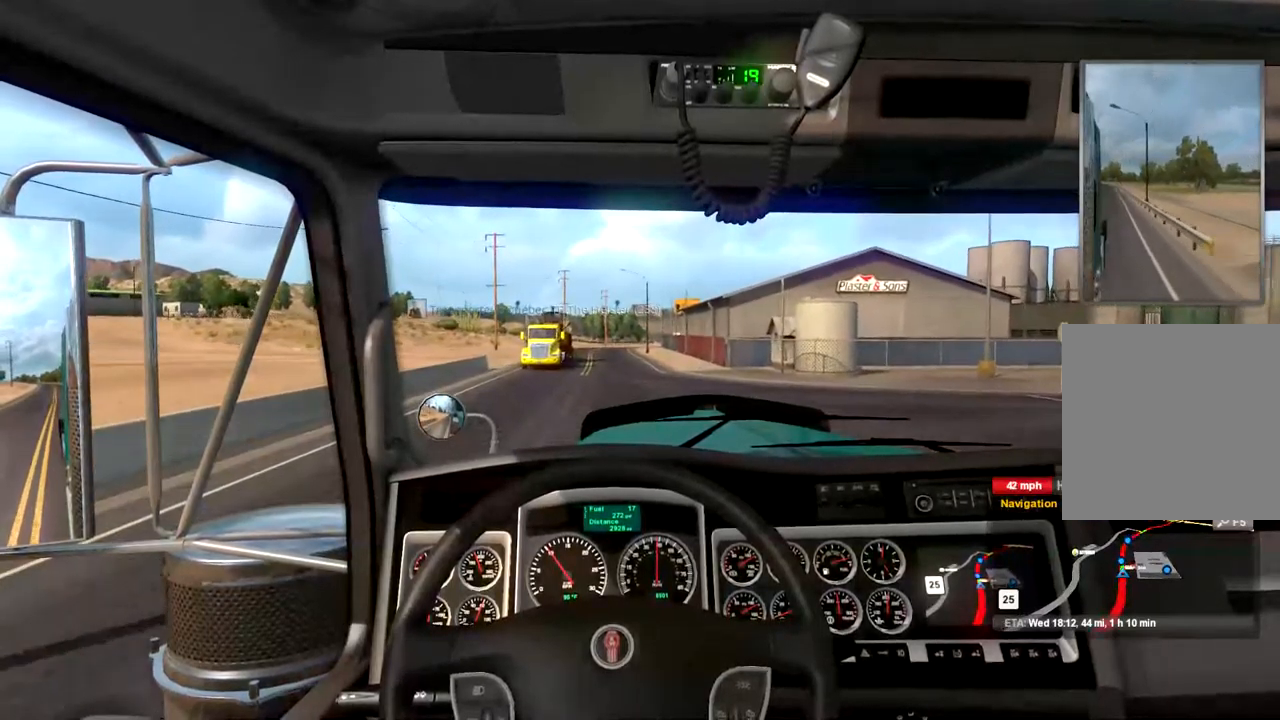
{"buttons": ["R2"], "left_stick": "center", "right_stick": "center", "events": []}
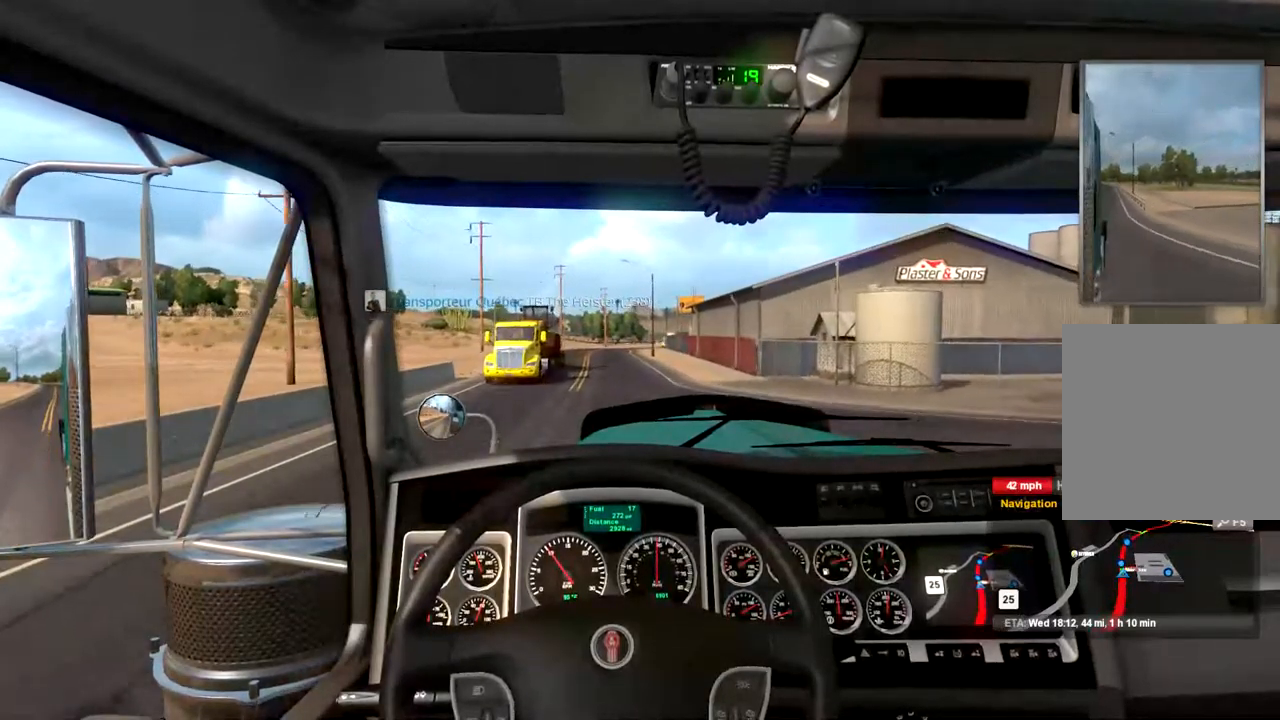
{"buttons": ["R2"], "left_stick": "center", "right_stick": "center", "events": []}
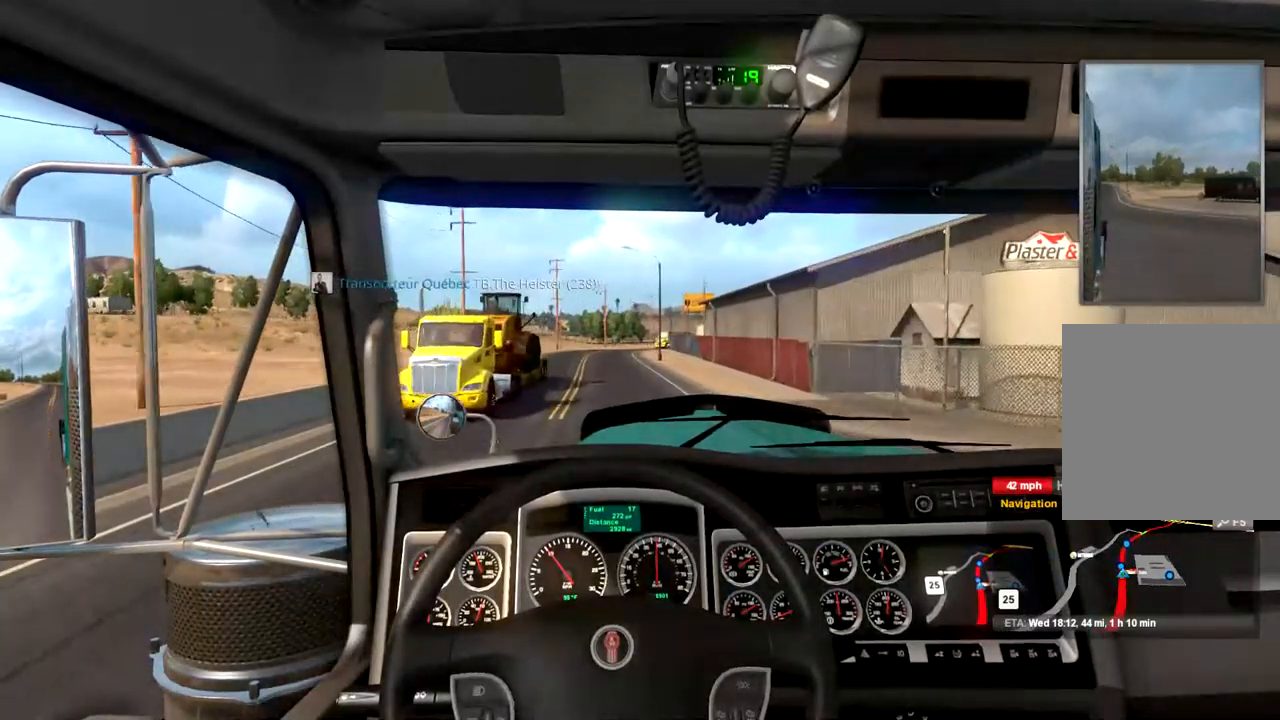
{"buttons": ["R2"], "left_stick": "center", "right_stick": "center", "events": []}